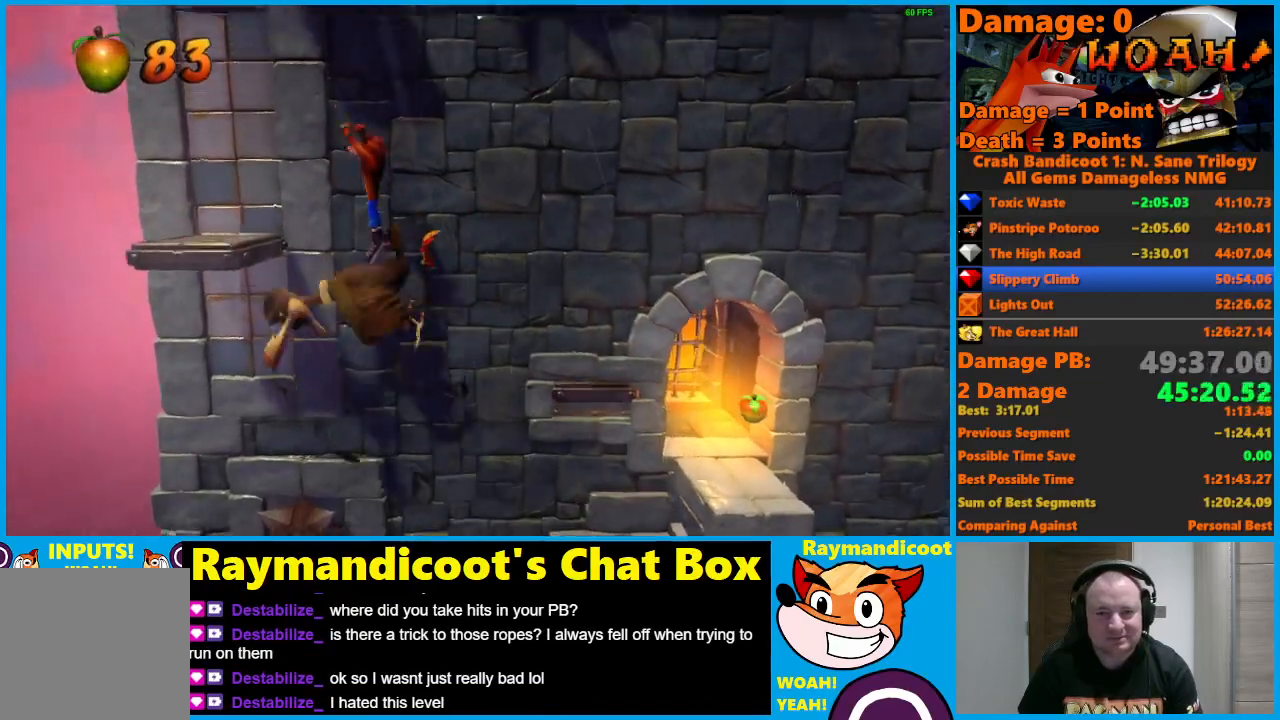
Gameplay with a controller (Xbox layout); each line is a JSON object with the inputs held at the frame after it. "events" lists button and stick changes between this image and that frame as [ms after this image, input, new state], when the widget could be followed in between.
{"buttons": ["DPAD_UP", "DPAD_LEFT"], "left_stick": "center", "right_stick": "center", "events": [[417, "DPAD_UP", "down"]]}
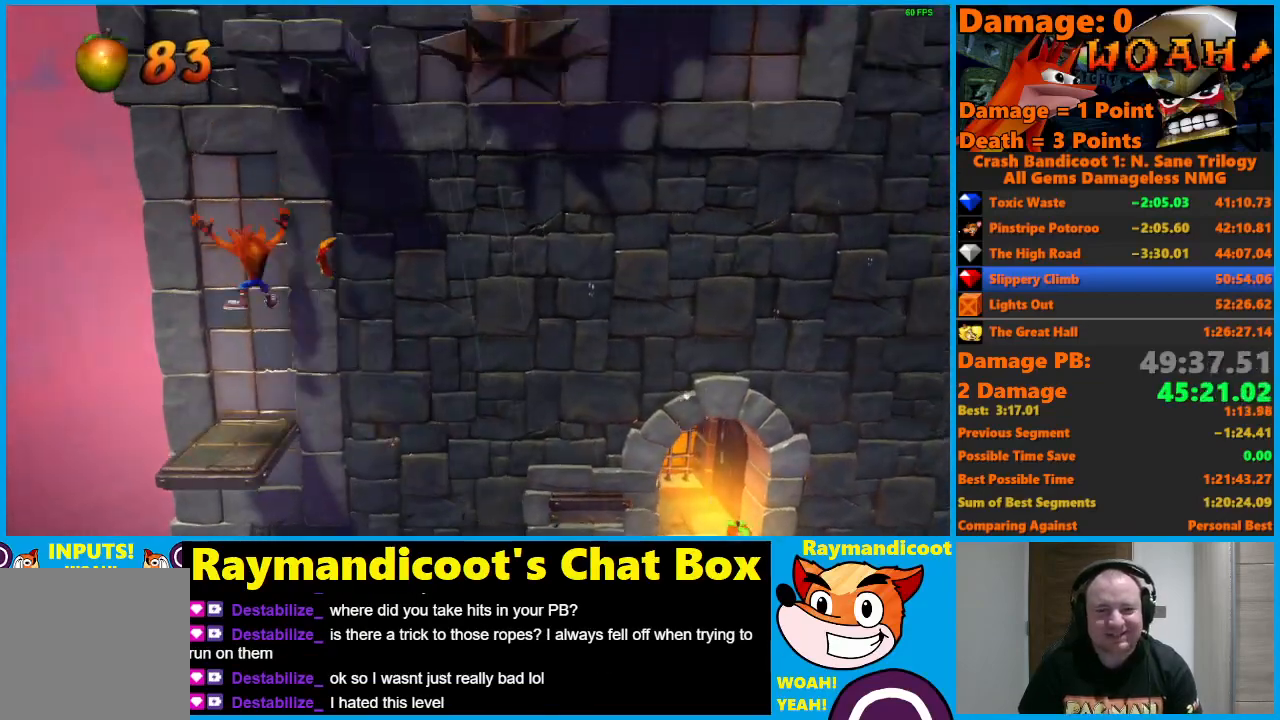
{"buttons": [], "left_stick": "center", "right_stick": "center", "events": [[33, "DPAD_LEFT", "up"], [100, "DPAD_UP", "up"]]}
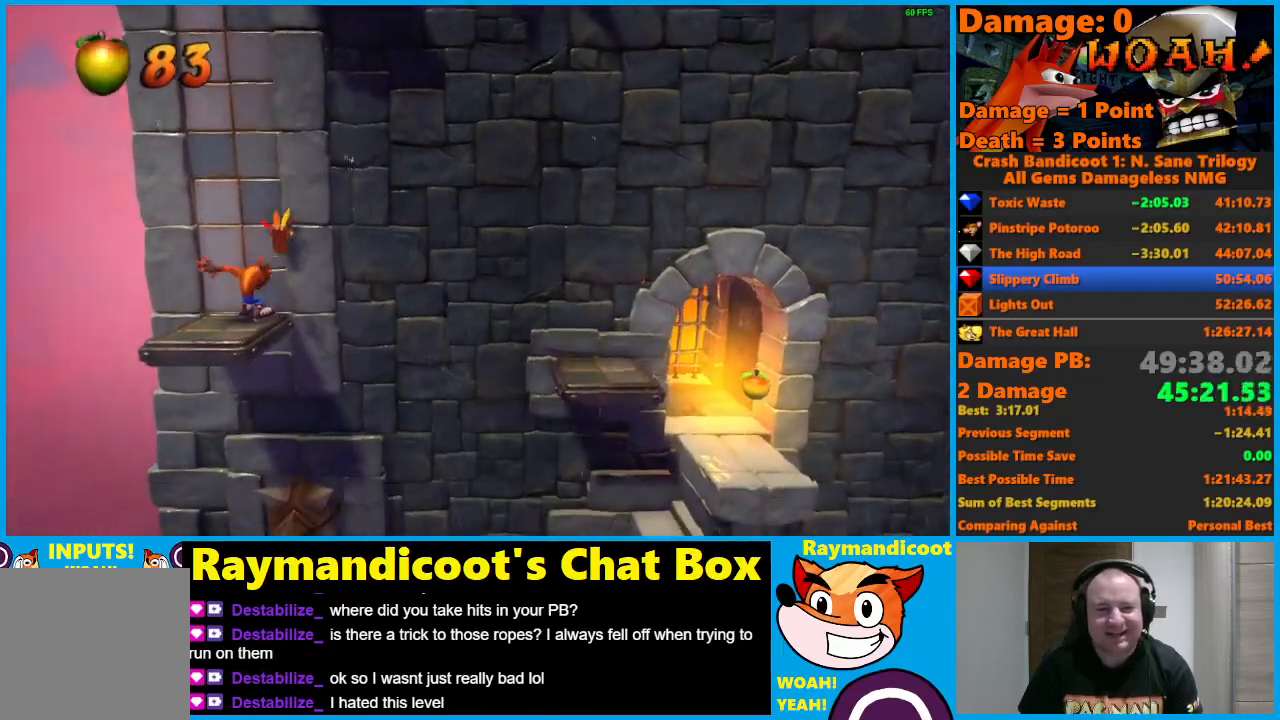
{"buttons": [], "left_stick": "center", "right_stick": "center", "events": []}
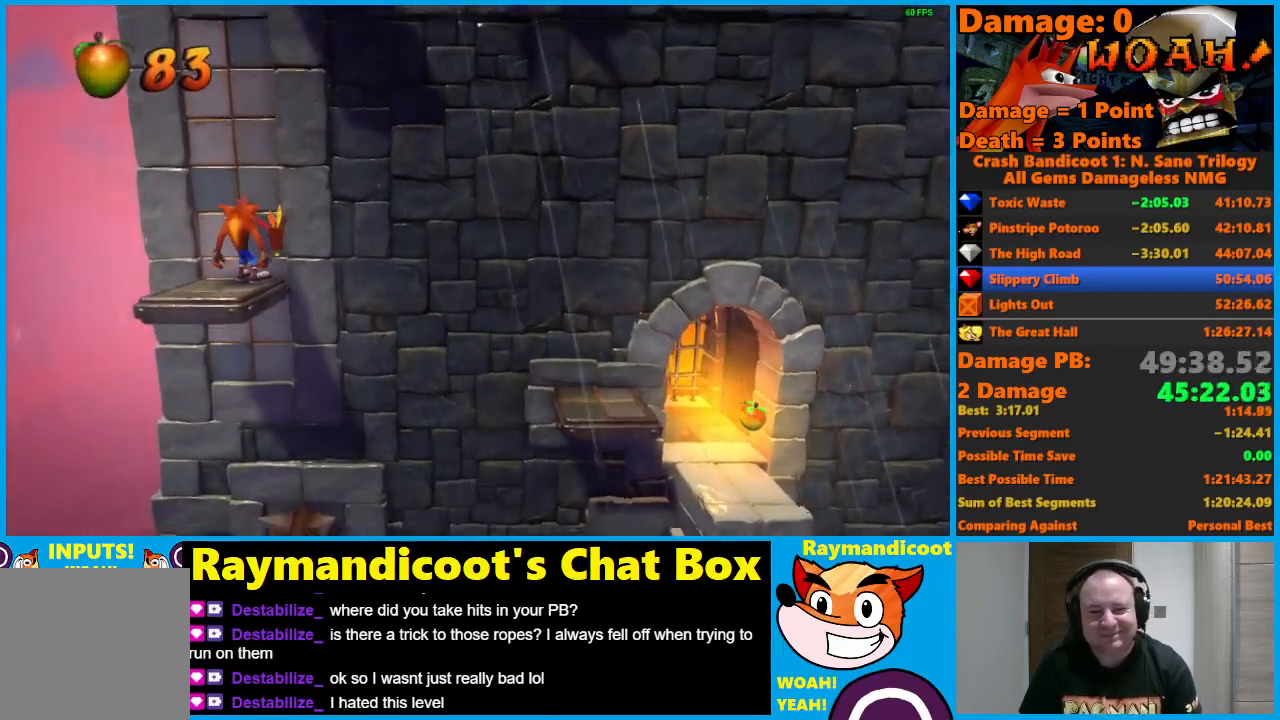
{"buttons": [], "left_stick": "center", "right_stick": "center", "events": []}
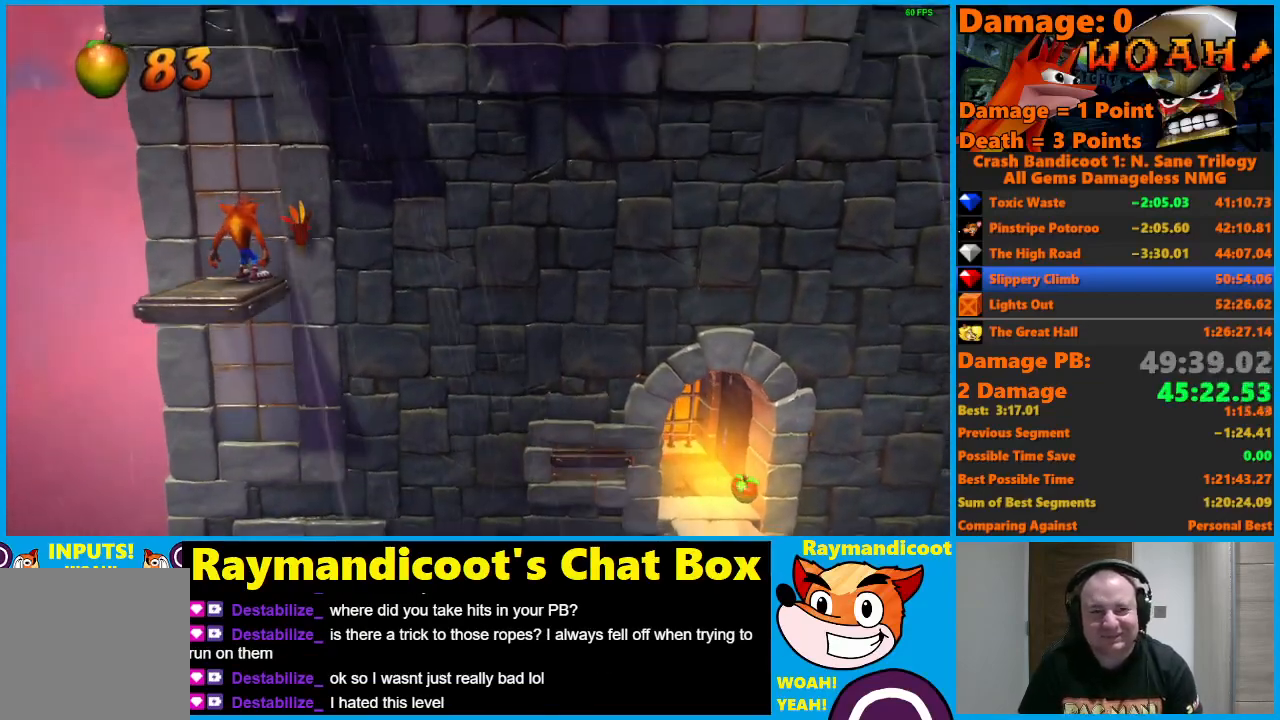
{"buttons": [], "left_stick": "center", "right_stick": "center", "events": []}
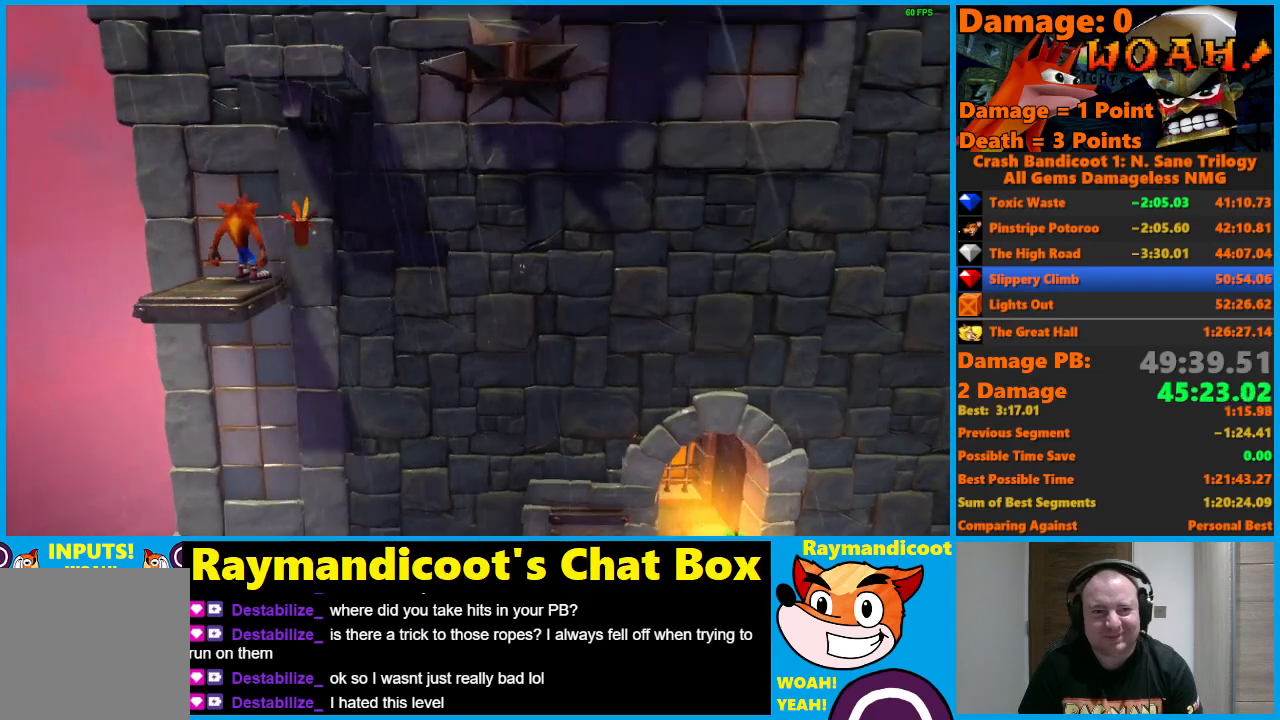
{"buttons": ["DPAD_UP"], "left_stick": "center", "right_stick": "center", "events": [[350, "DPAD_UP", "down"]]}
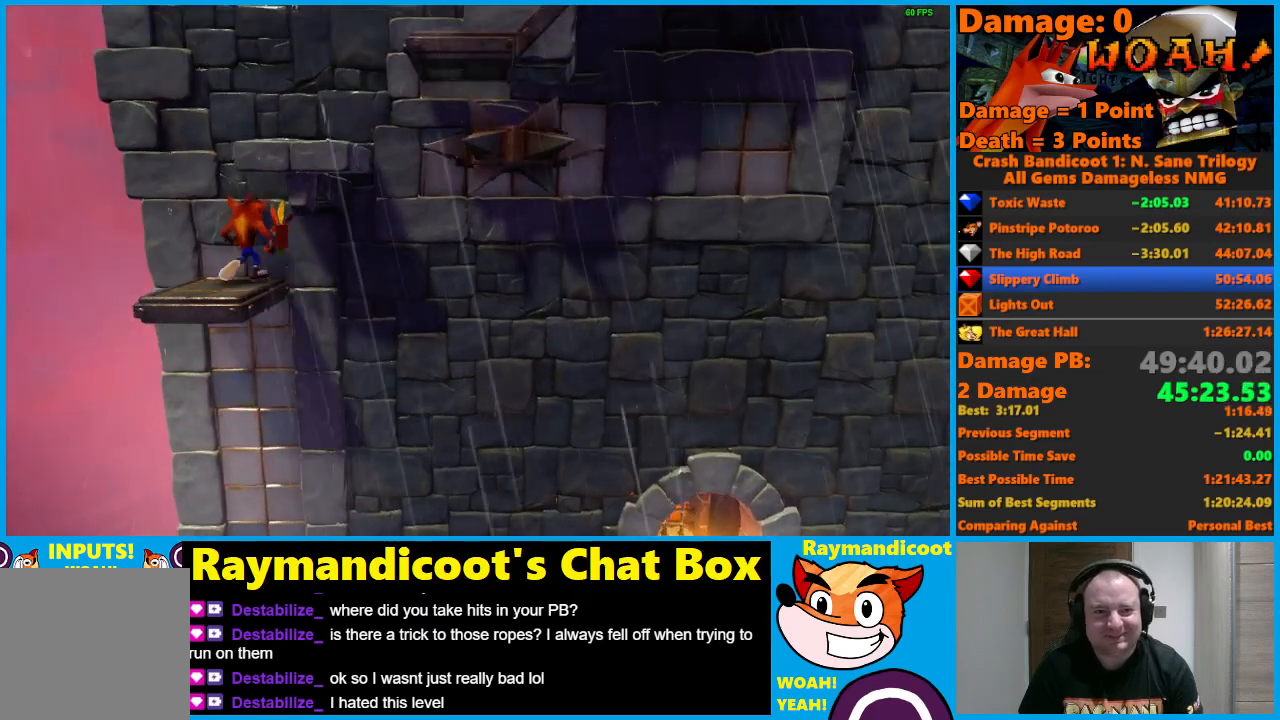
{"buttons": ["A", "X", "DPAD_UP", "DPAD_RIGHT"], "left_stick": "center", "right_stick": "center", "events": [[250, "A", "down"], [317, "X", "down"], [350, "DPAD_RIGHT", "down"]]}
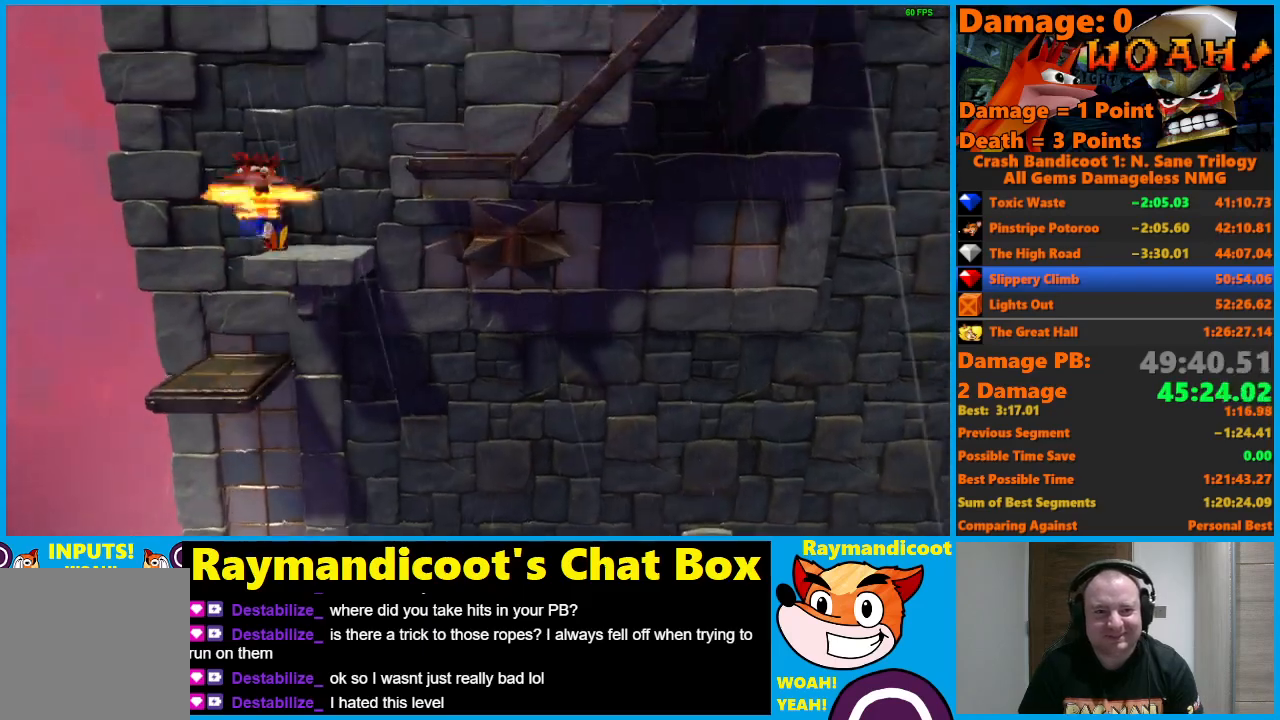
{"buttons": [], "left_stick": "center", "right_stick": "center", "events": [[200, "A", "up"], [200, "DPAD_RIGHT", "up"], [200, "X", "up"], [383, "DPAD_UP", "up"]]}
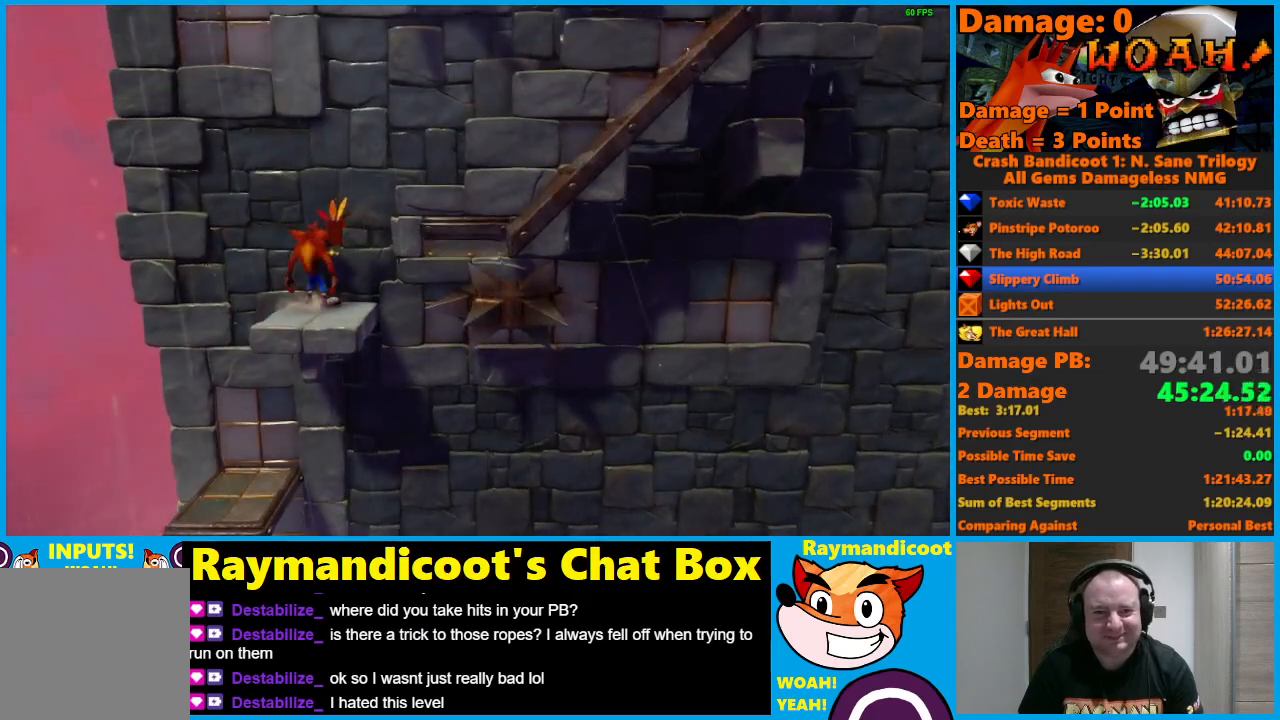
{"buttons": ["A", "DPAD_RIGHT"], "left_stick": "center", "right_stick": "center", "events": [[333, "DPAD_RIGHT", "down"], [500, "A", "down"]]}
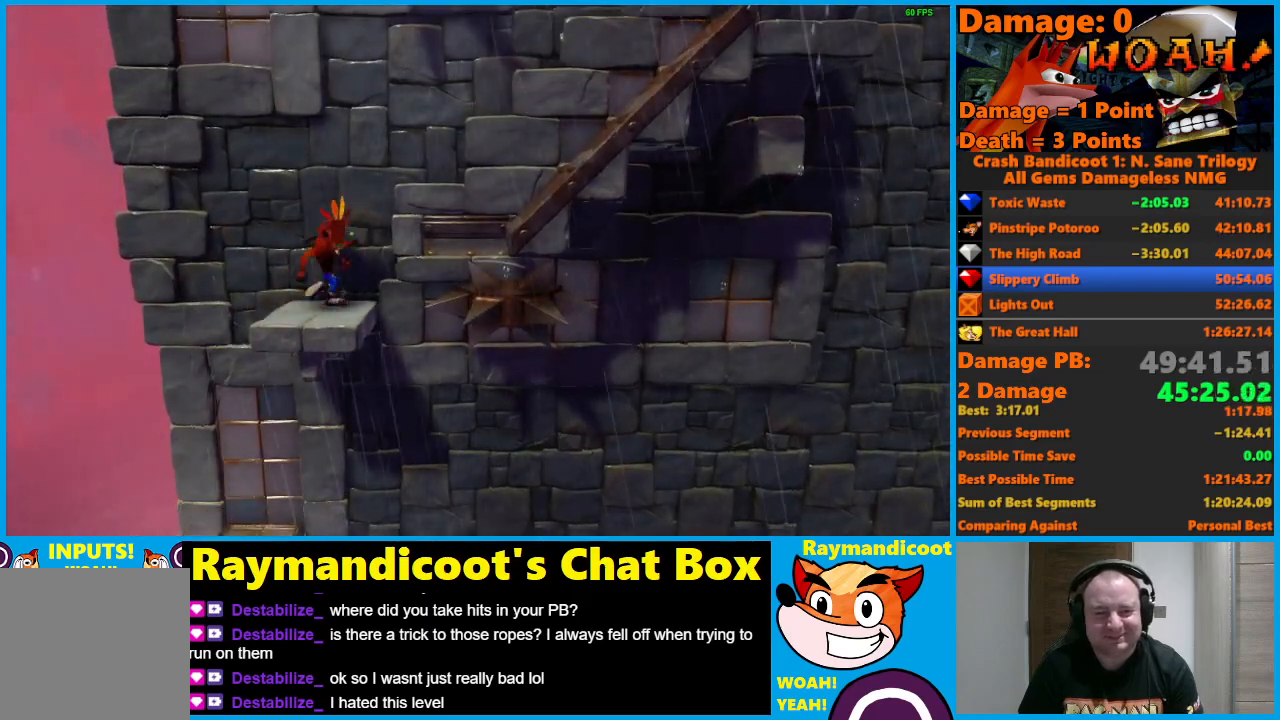
{"buttons": ["DPAD_RIGHT"], "left_stick": "center", "right_stick": "center", "events": [[50, "X", "down"], [400, "A", "up"], [400, "X", "up"]]}
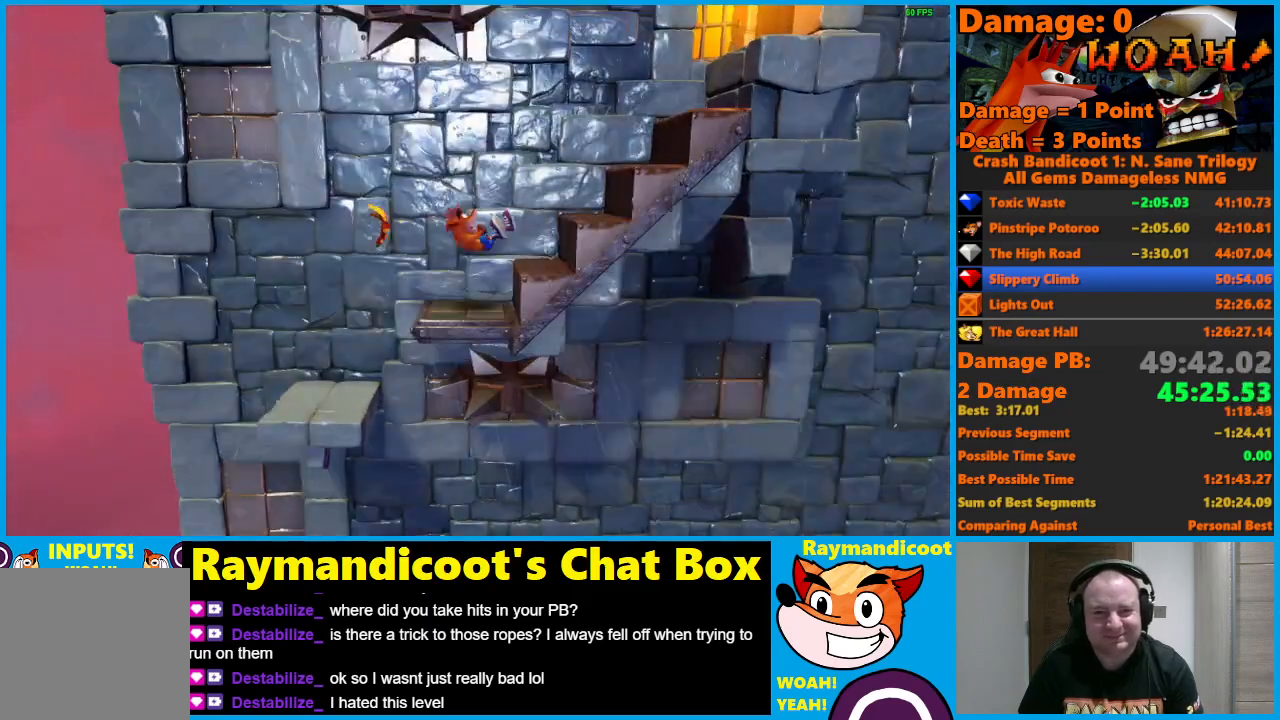
{"buttons": ["DPAD_RIGHT"], "left_stick": "center", "right_stick": "center", "events": [[67, "A", "down"], [183, "DPAD_DOWN", "down"], [300, "DPAD_DOWN", "up"], [400, "A", "up"]]}
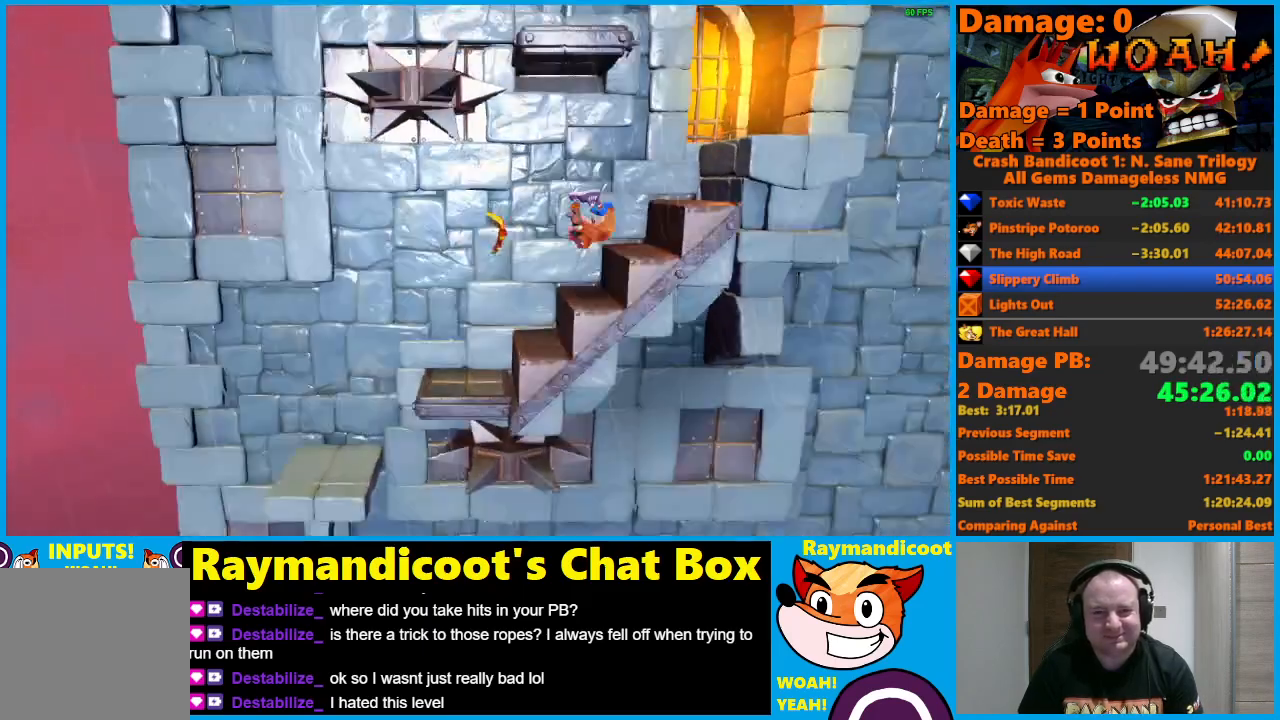
{"buttons": ["A", "DPAD_RIGHT"], "left_stick": "center", "right_stick": "center", "events": [[17, "A", "down"], [333, "A", "up"], [450, "A", "down"]]}
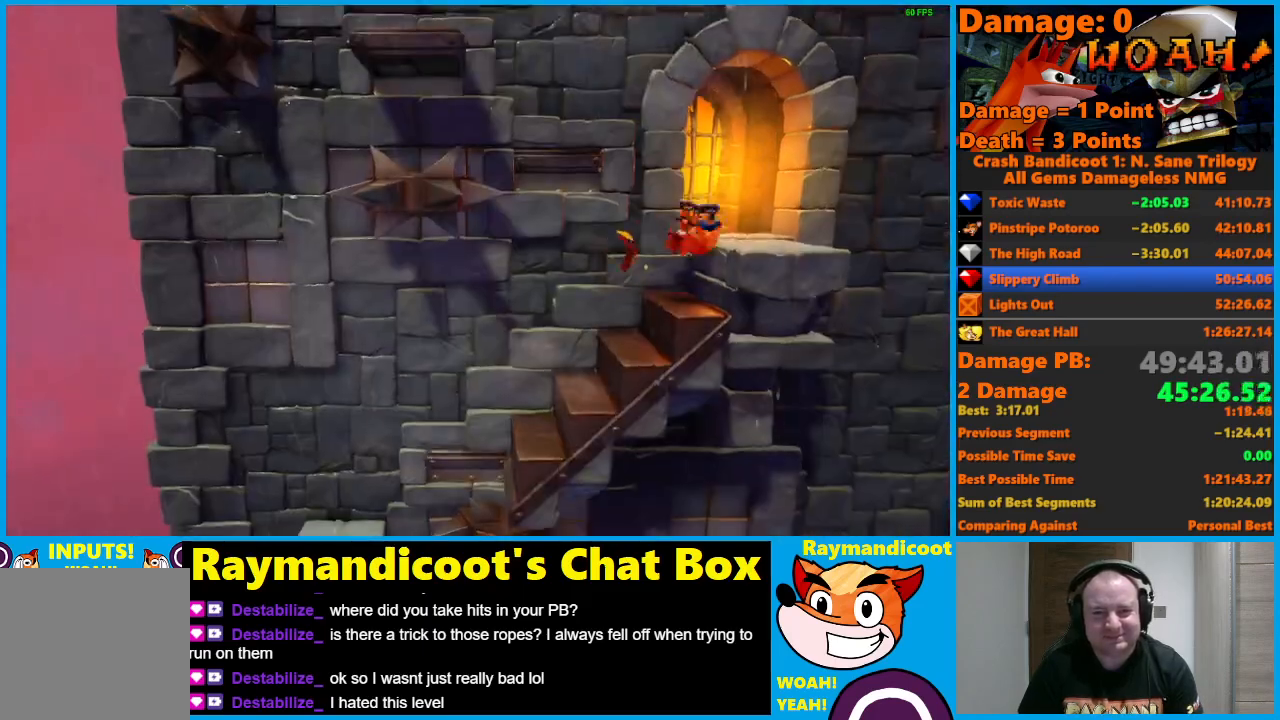
{"buttons": [], "left_stick": "center", "right_stick": "center", "events": [[117, "X", "down"], [233, "A", "up"], [267, "X", "up"], [350, "DPAD_RIGHT", "up"]]}
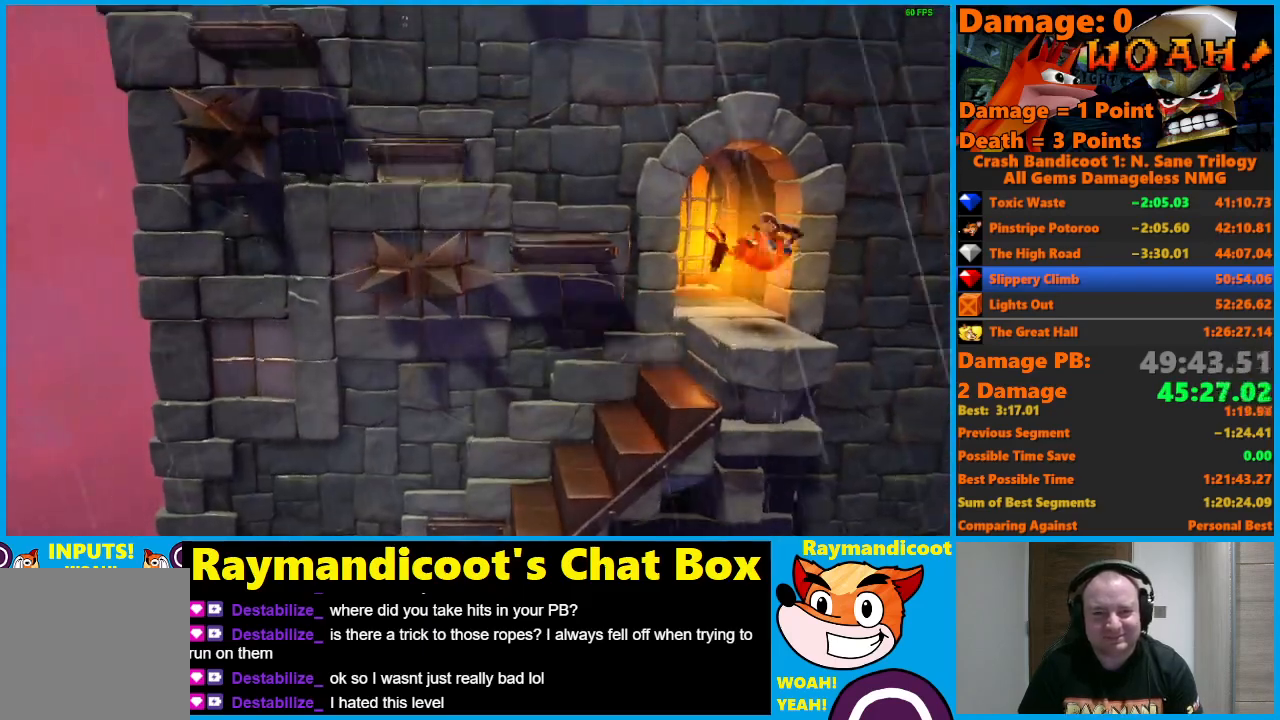
{"buttons": [], "left_stick": "center", "right_stick": "center", "events": [[50, "DPAD_LEFT", "down"], [167, "DPAD_LEFT", "up"]]}
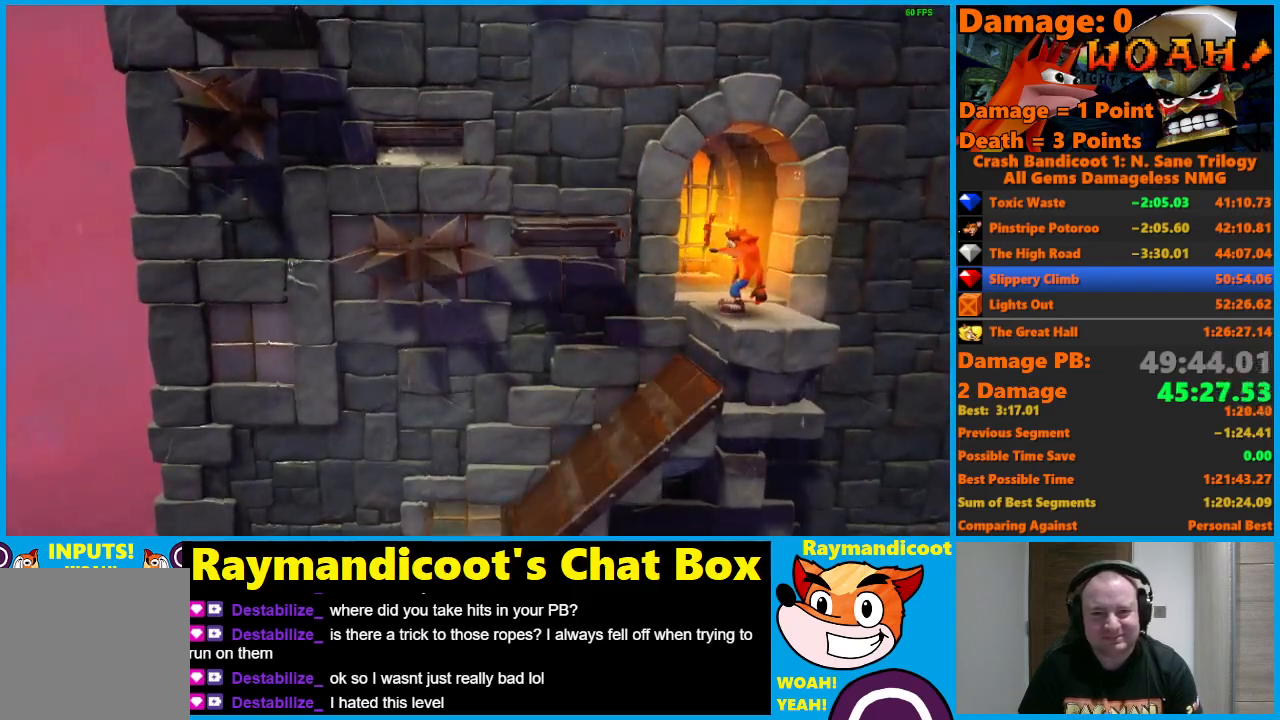
{"buttons": ["DPAD_LEFT"], "left_stick": "center", "right_stick": "center", "events": [[500, "DPAD_LEFT", "down"]]}
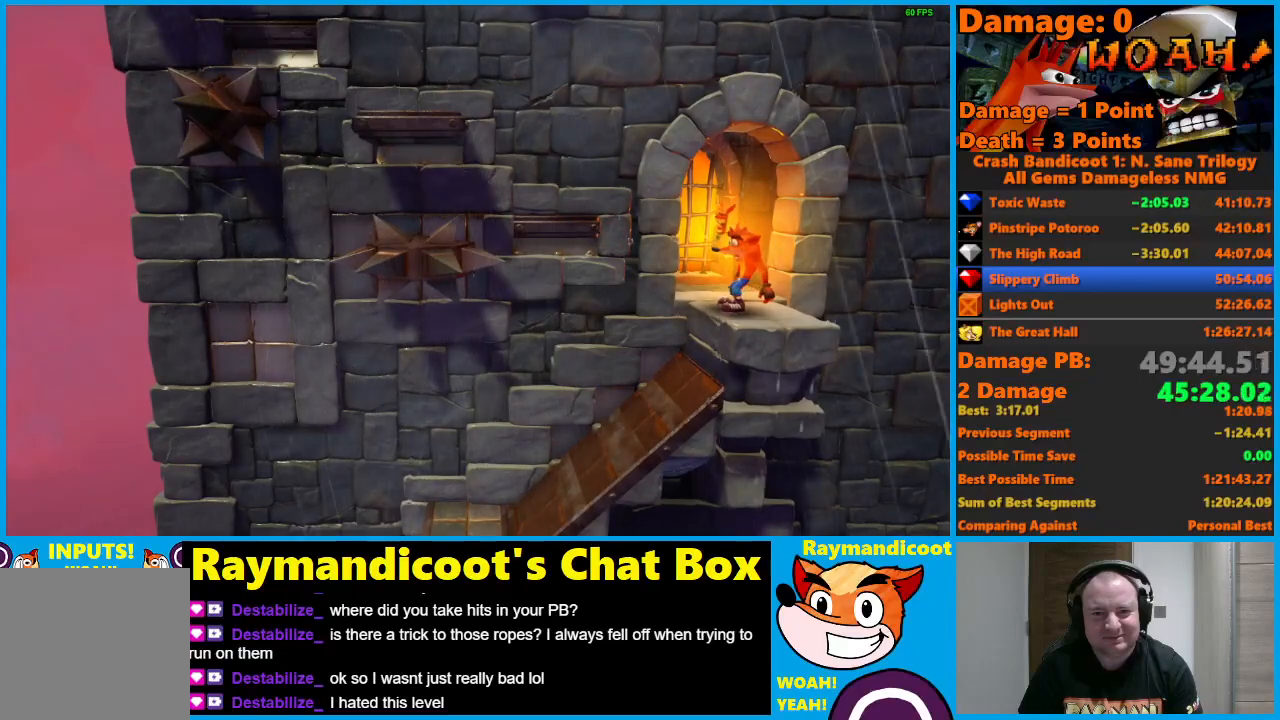
{"buttons": ["A", "DPAD_LEFT"], "left_stick": "center", "right_stick": "center", "events": [[83, "A", "down"]]}
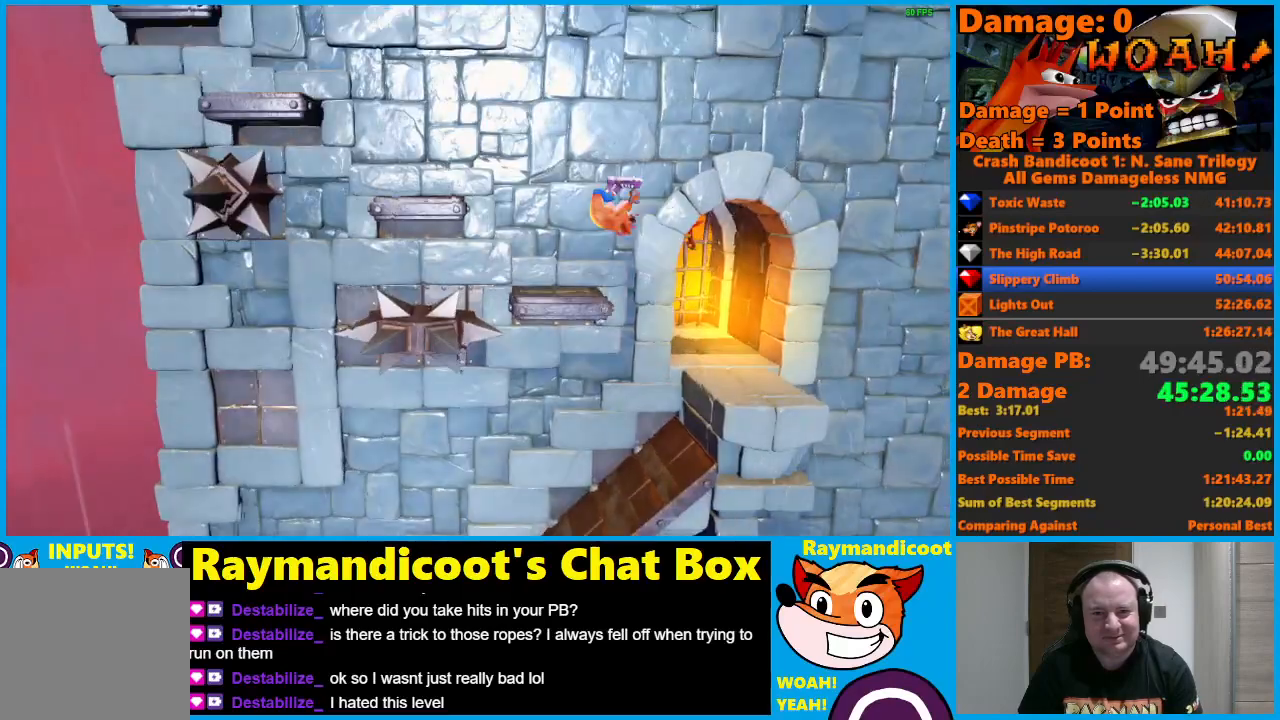
{"buttons": ["DPAD_LEFT"], "left_stick": "center", "right_stick": "center", "events": [[17, "DPAD_UP", "down"], [150, "A", "up"], [150, "DPAD_LEFT", "up"], [183, "DPAD_UP", "up"], [433, "DPAD_LEFT", "down"]]}
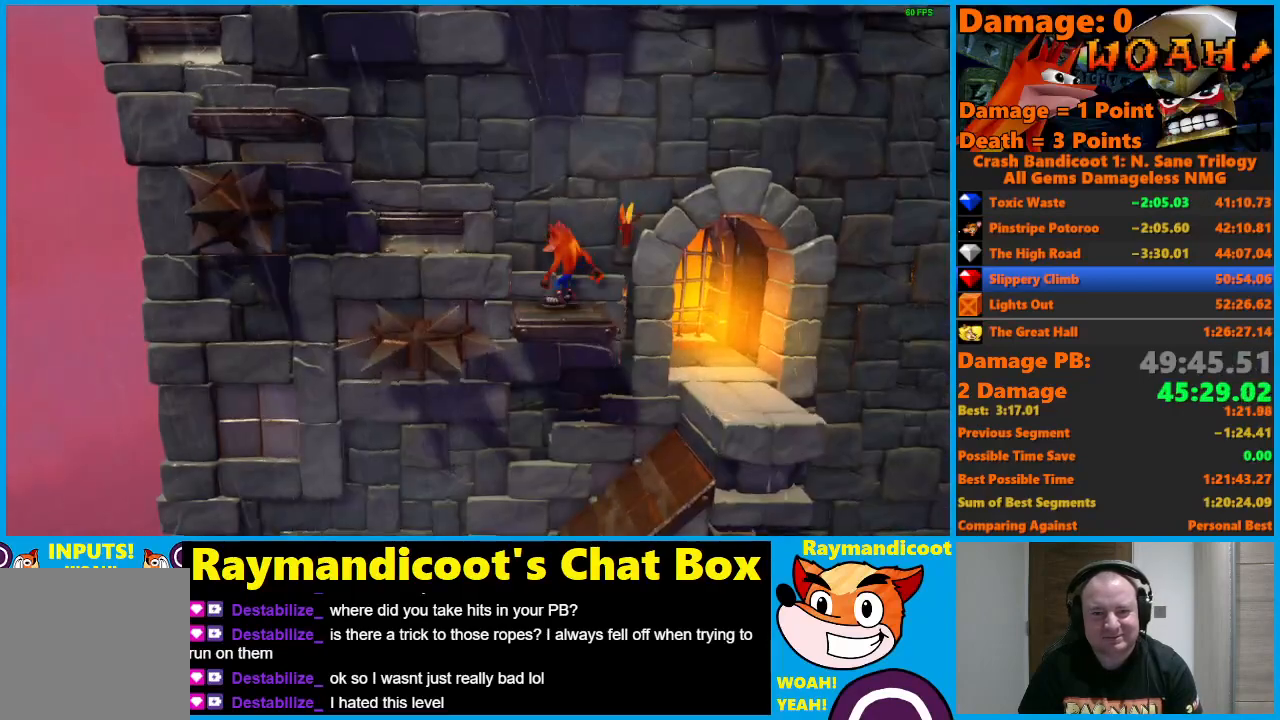
{"buttons": [], "left_stick": "center", "right_stick": "center", "events": [[17, "A", "down"], [433, "A", "up"], [467, "DPAD_LEFT", "up"]]}
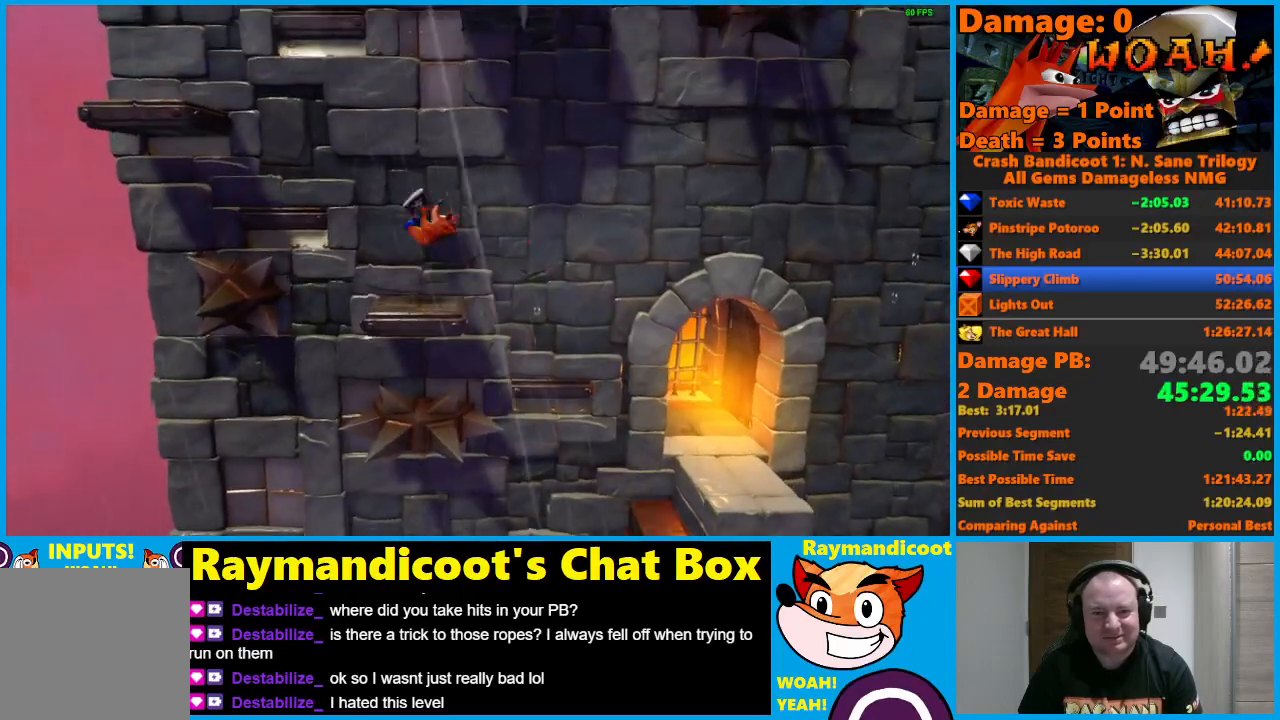
{"buttons": ["A", "DPAD_LEFT"], "left_stick": "center", "right_stick": "center", "events": [[267, "DPAD_LEFT", "down"], [333, "A", "down"]]}
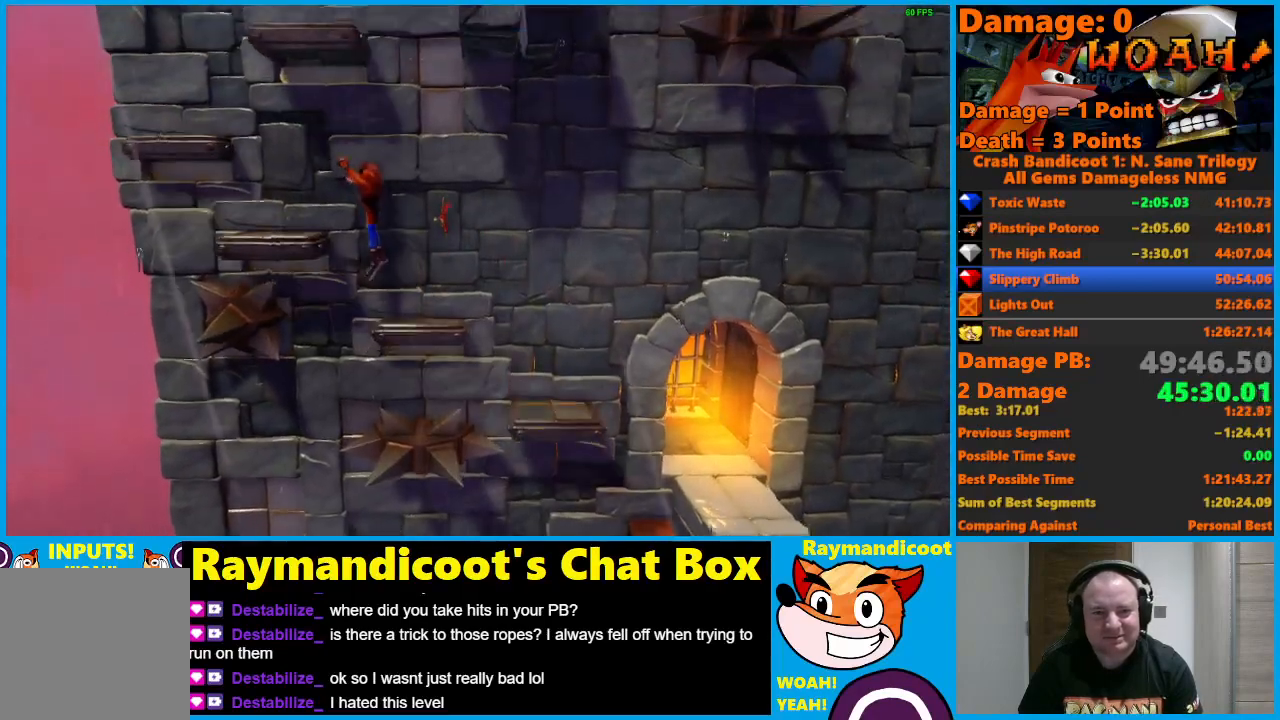
{"buttons": [], "left_stick": "center", "right_stick": "center", "events": [[233, "A", "up"], [267, "DPAD_LEFT", "up"]]}
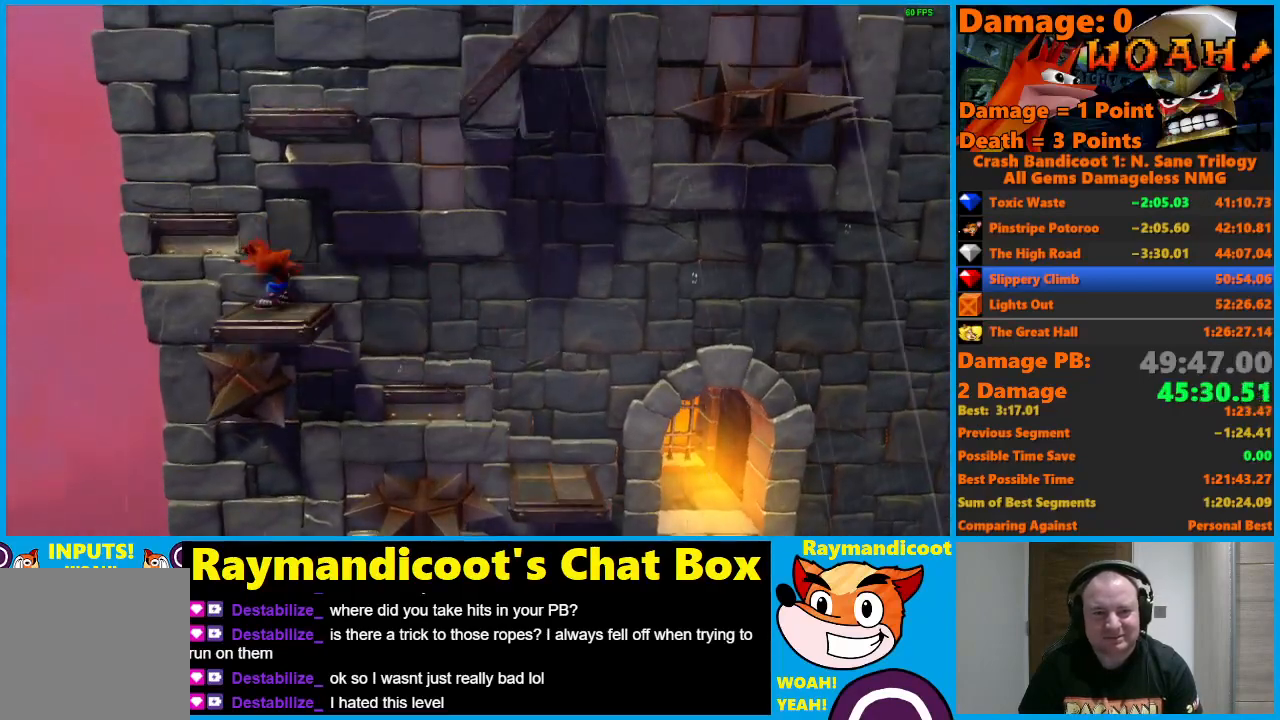
{"buttons": [], "left_stick": "center", "right_stick": "center", "events": [[33, "DPAD_LEFT", "down"], [50, "A", "down"], [467, "DPAD_LEFT", "up"], [483, "A", "up"]]}
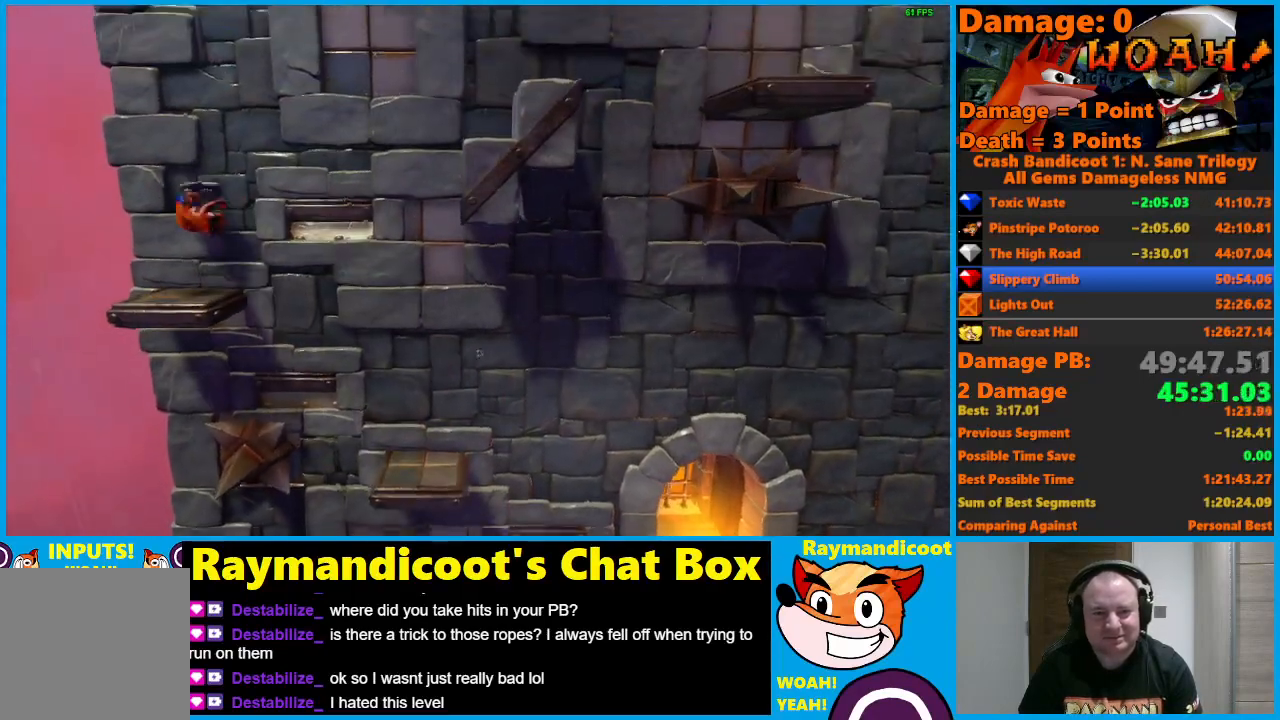
{"buttons": ["A", "DPAD_RIGHT"], "left_stick": "center", "right_stick": "center", "events": [[183, "DPAD_RIGHT", "down"], [250, "A", "down"]]}
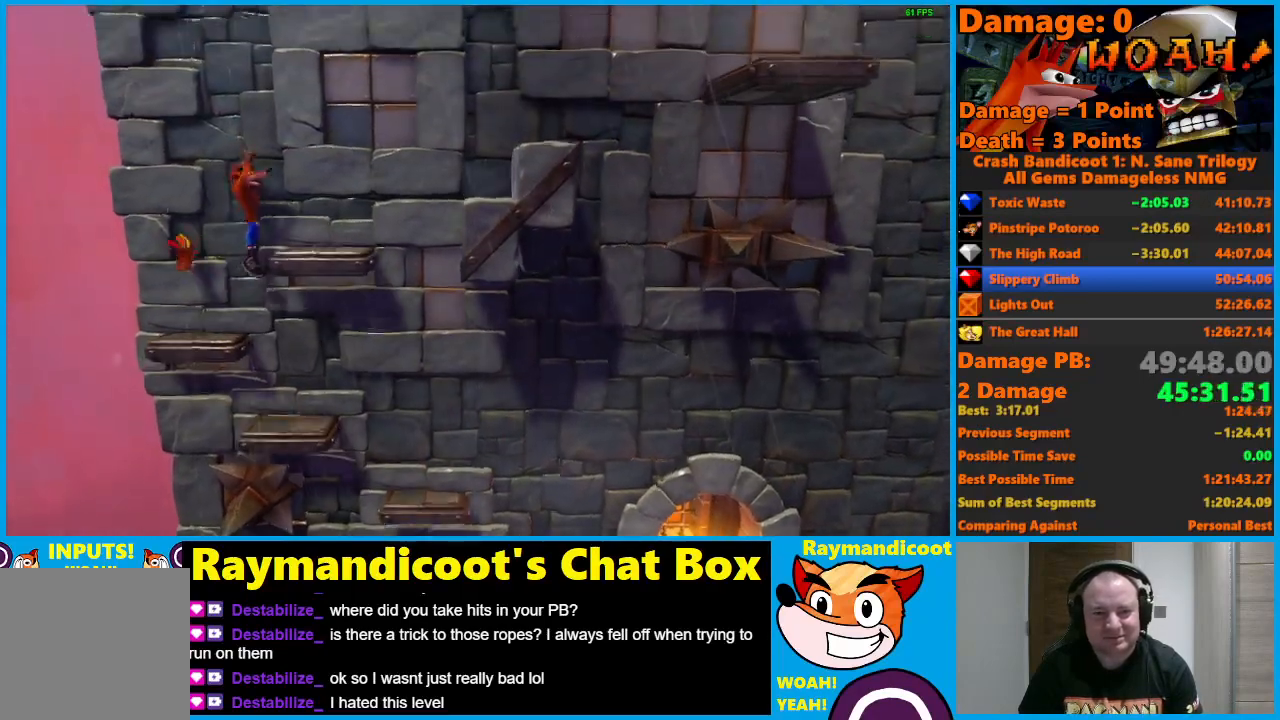
{"buttons": ["A", "DPAD_RIGHT"], "left_stick": "center", "right_stick": "center", "events": [[167, "DPAD_RIGHT", "up"], [183, "A", "up"], [300, "DPAD_RIGHT", "down"], [433, "A", "down"]]}
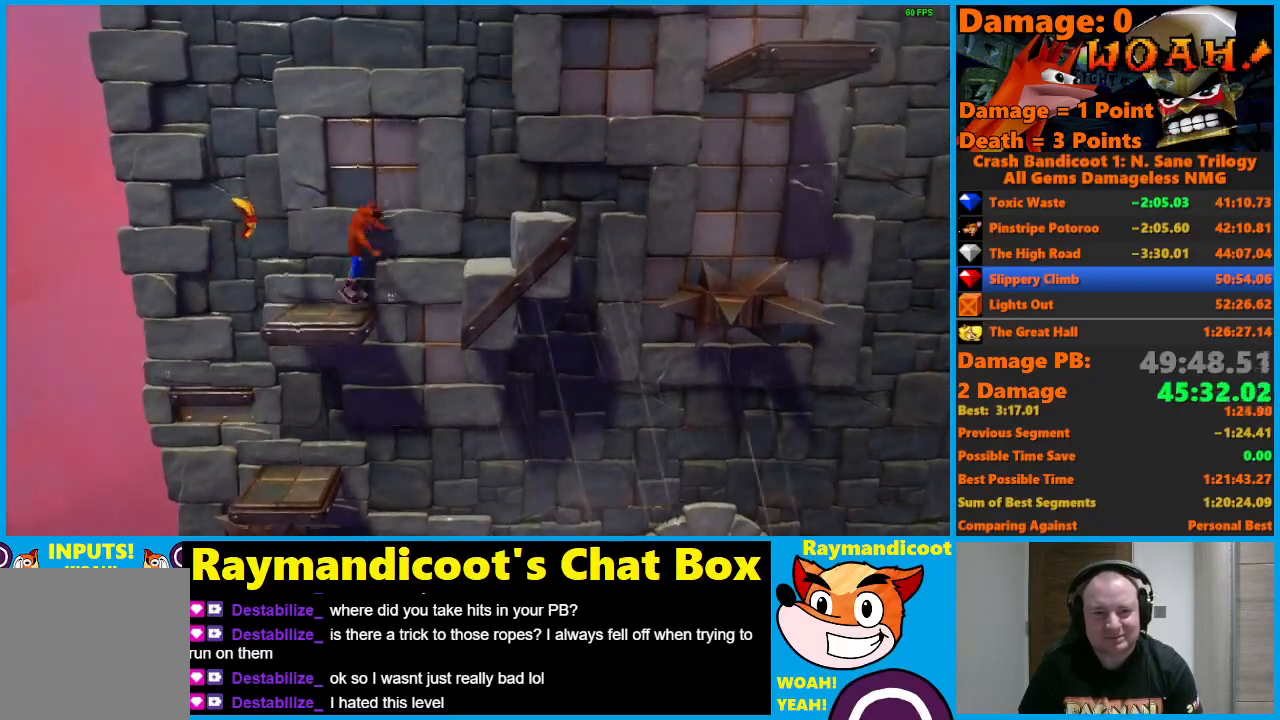
{"buttons": [], "left_stick": "center", "right_stick": "center", "events": [[433, "A", "up"], [450, "DPAD_RIGHT", "up"]]}
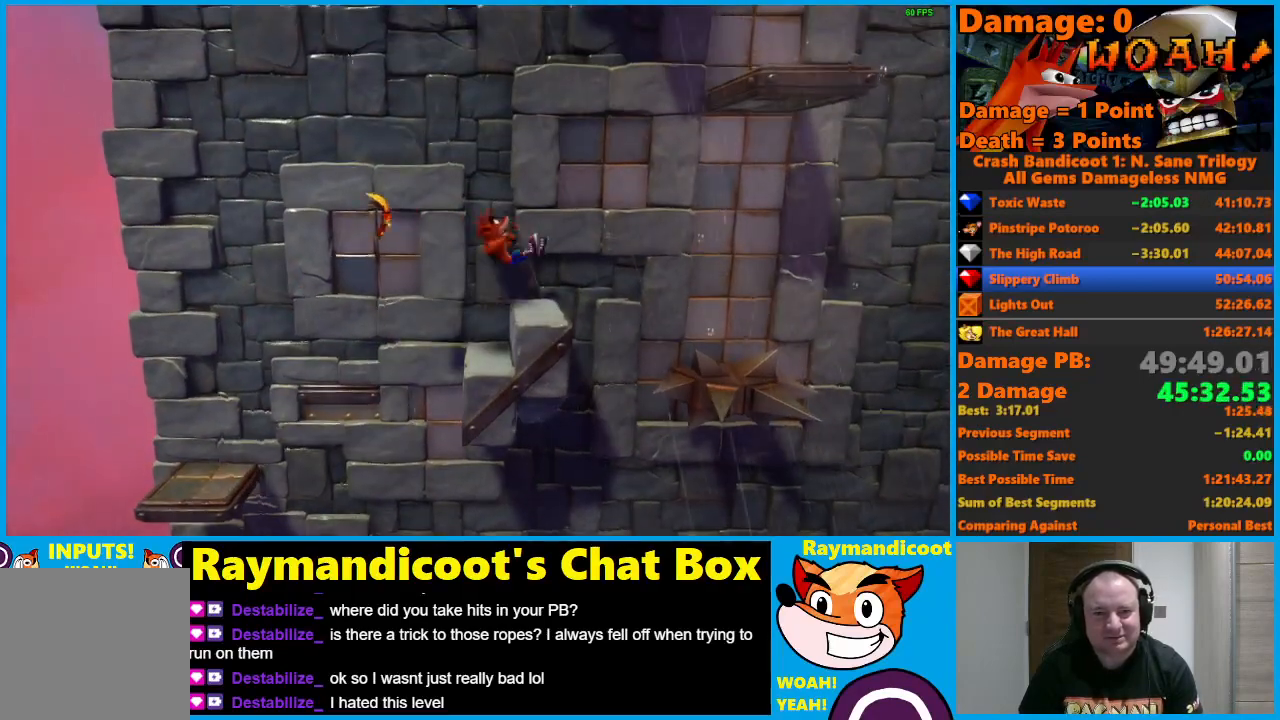
{"buttons": ["DPAD_RIGHT"], "left_stick": "center", "right_stick": "center", "events": [[200, "A", "down"], [317, "A", "up"], [383, "DPAD_RIGHT", "down"]]}
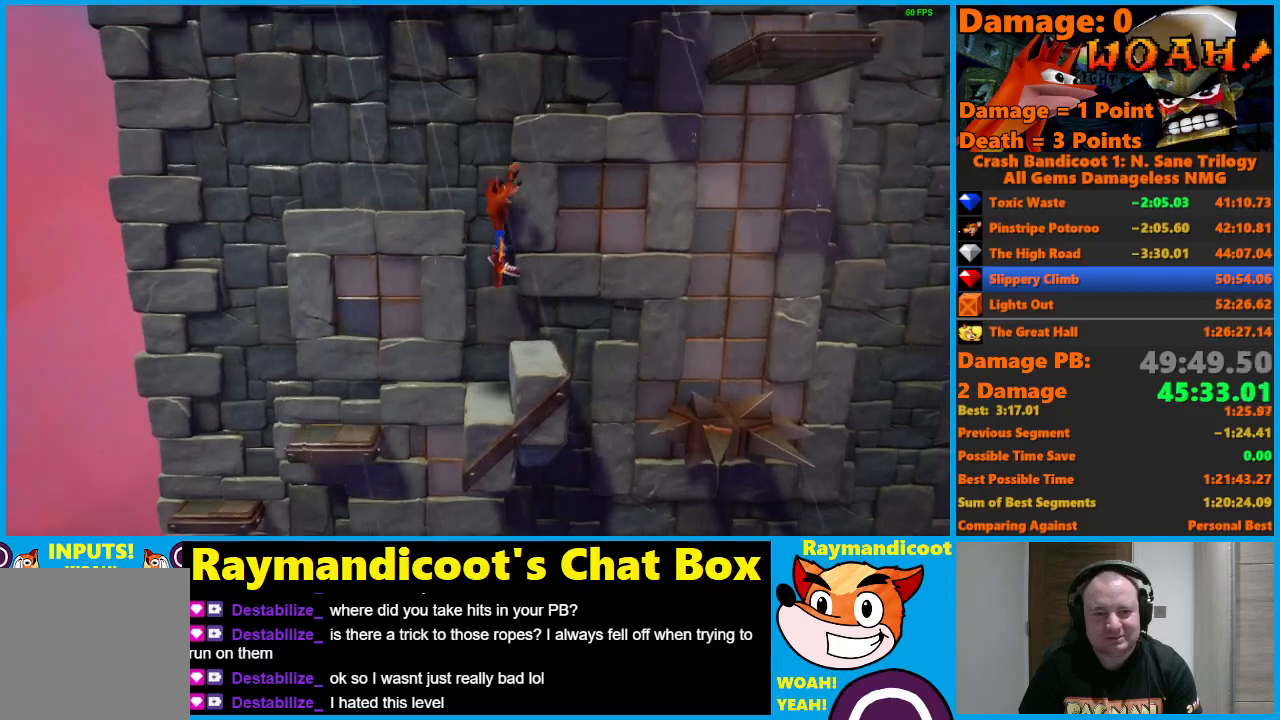
{"buttons": [], "left_stick": "center", "right_stick": "center", "events": [[67, "DPAD_RIGHT", "up"]]}
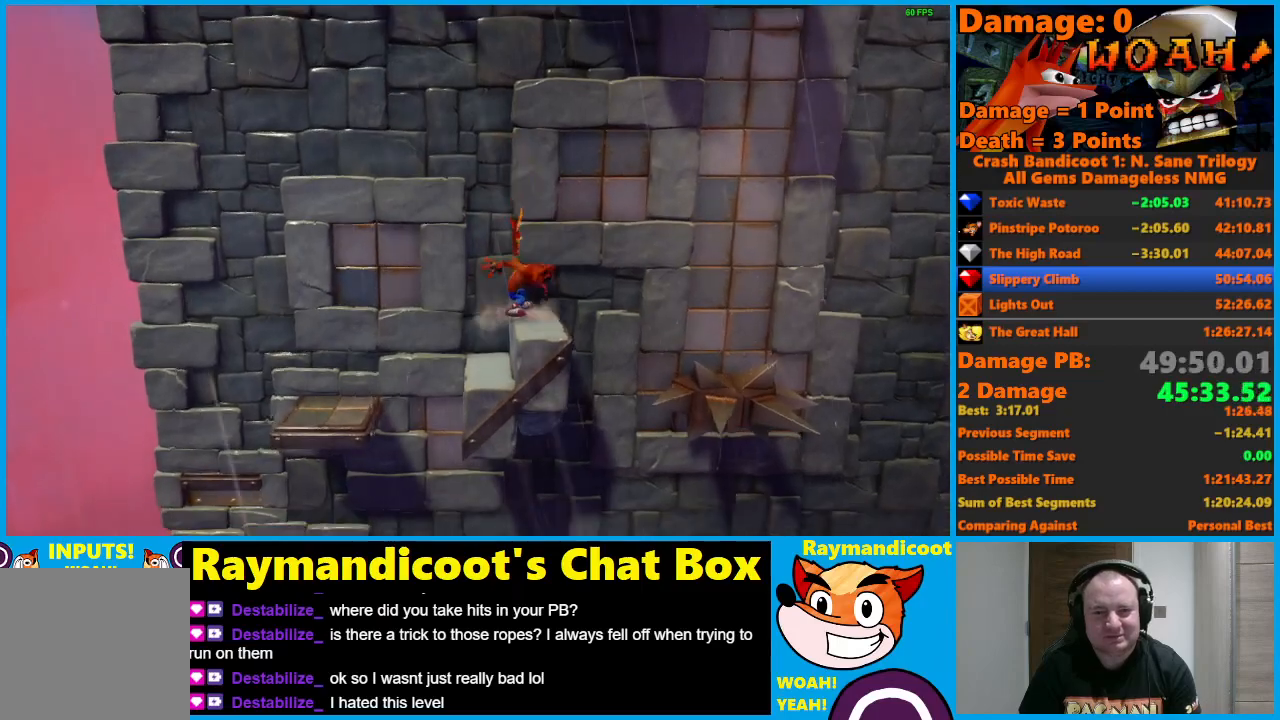
{"buttons": [], "left_stick": "center", "right_stick": "center", "events": []}
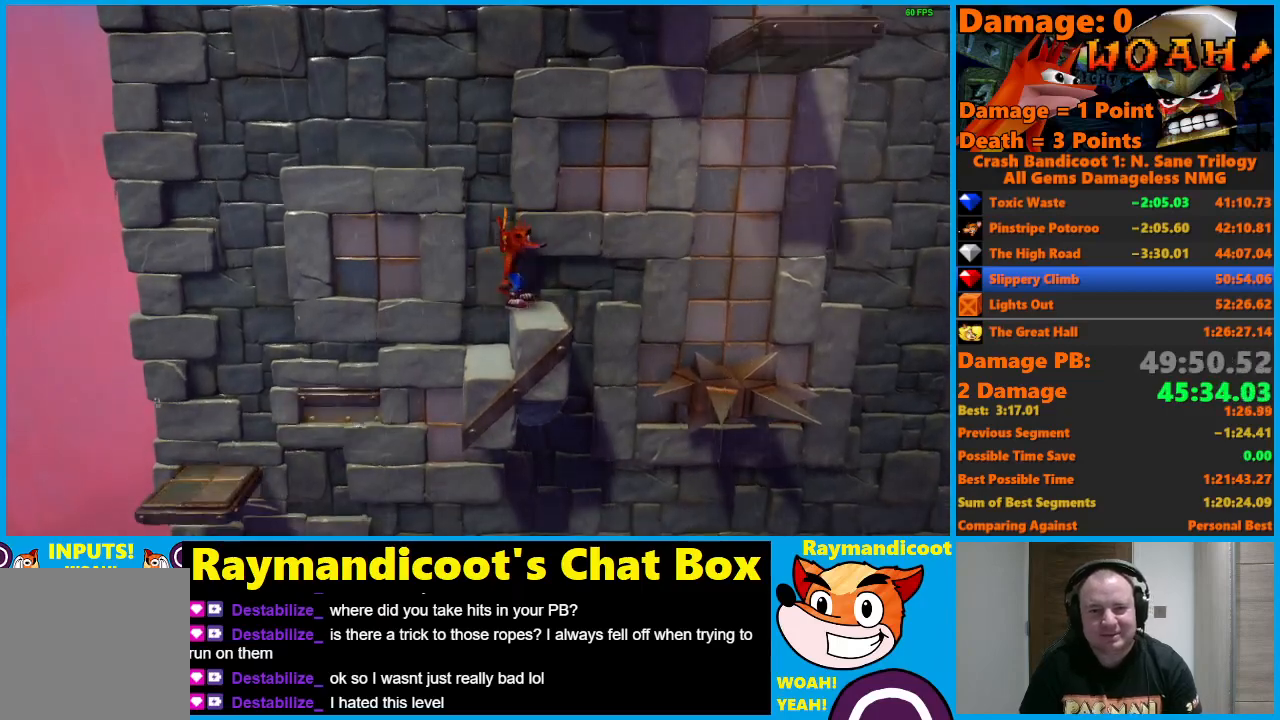
{"buttons": [], "left_stick": "center", "right_stick": "center", "events": []}
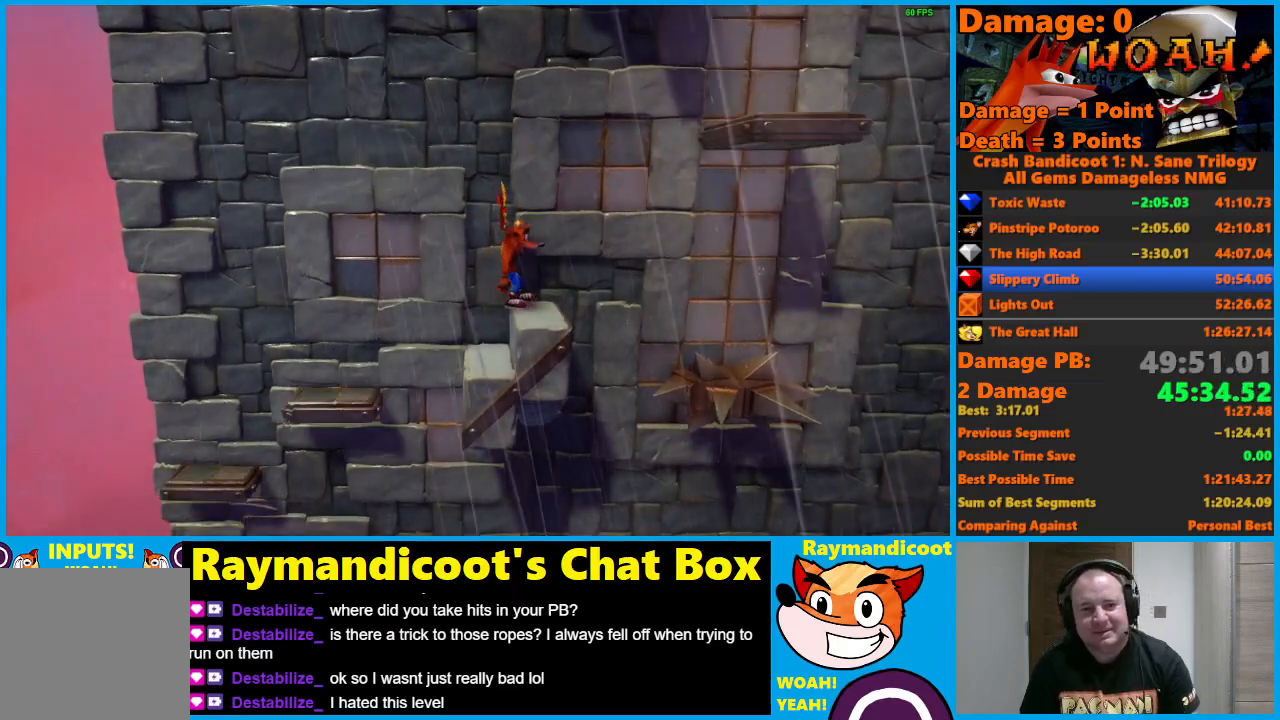
{"buttons": ["A", "DPAD_RIGHT"], "left_stick": "center", "right_stick": "center", "events": [[217, "DPAD_RIGHT", "down"], [267, "X", "down"], [350, "X", "up"], [467, "A", "down"]]}
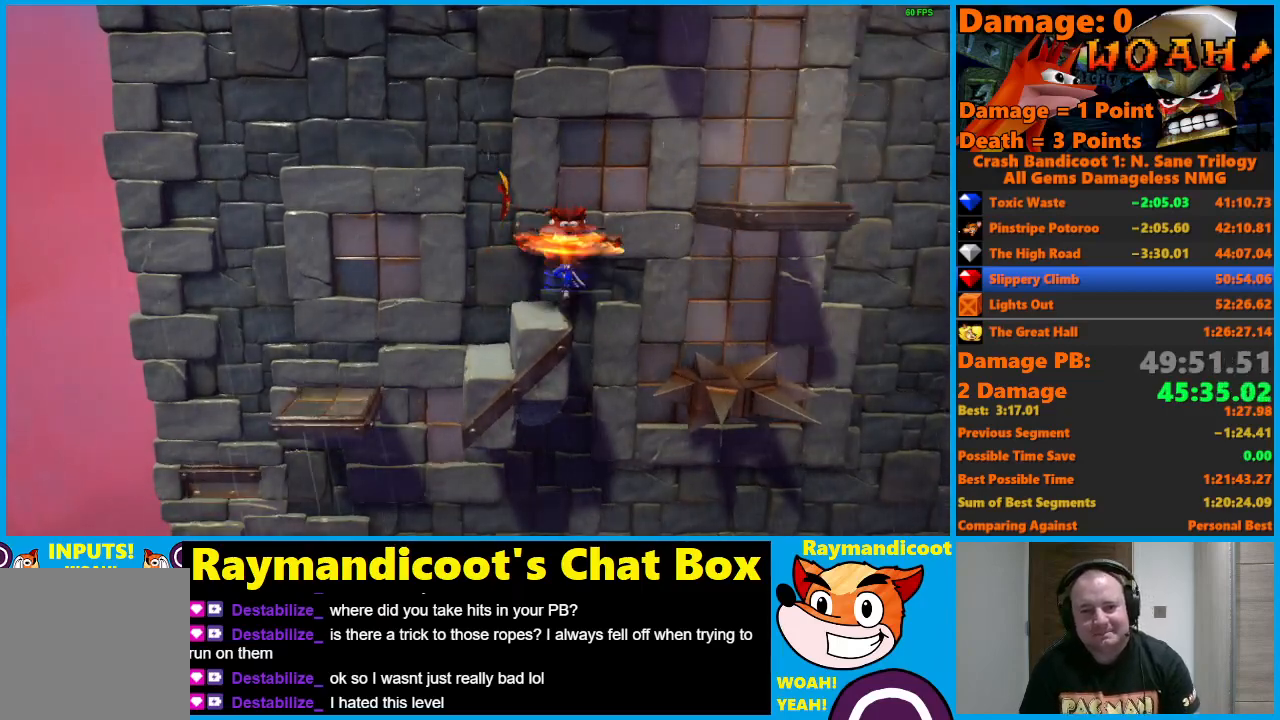
{"buttons": ["DPAD_RIGHT"], "left_stick": "center", "right_stick": "center", "events": [[400, "A", "up"]]}
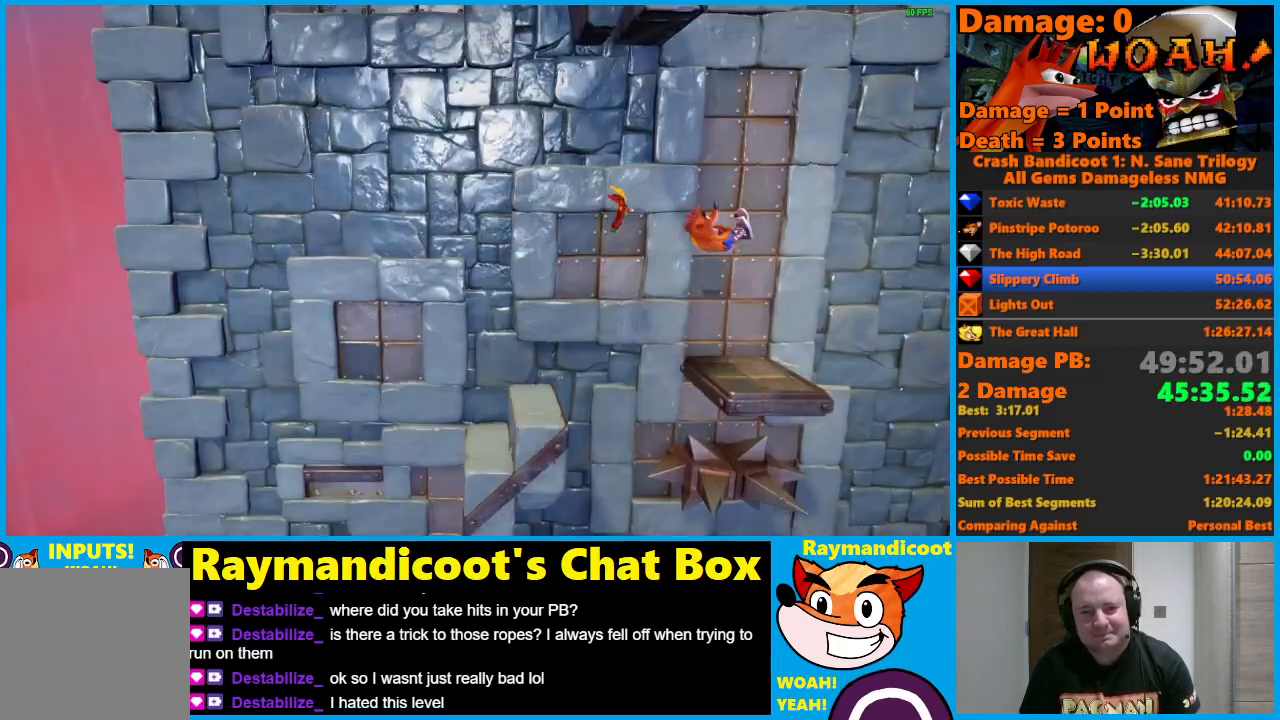
{"buttons": [], "left_stick": "center", "right_stick": "center", "events": [[100, "DPAD_RIGHT", "up"]]}